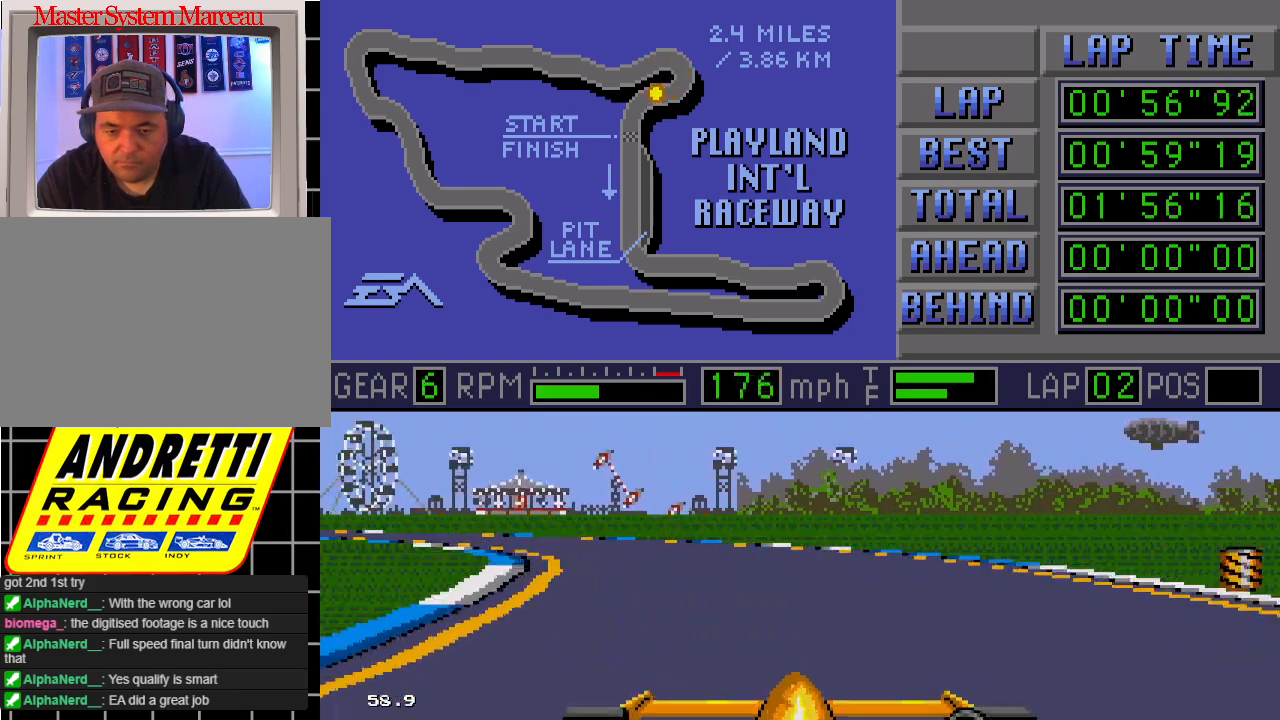
Gameplay with a controller; each line is a JSON object with the inputs held at the frame after it. "events" lists button and stick changes between this image and that frame as [ms after this image, input, new state], when the widget could be followed in between. Not read: L3 R3.
{"buttons": ["B", "DPAD_LEFT"], "events": []}
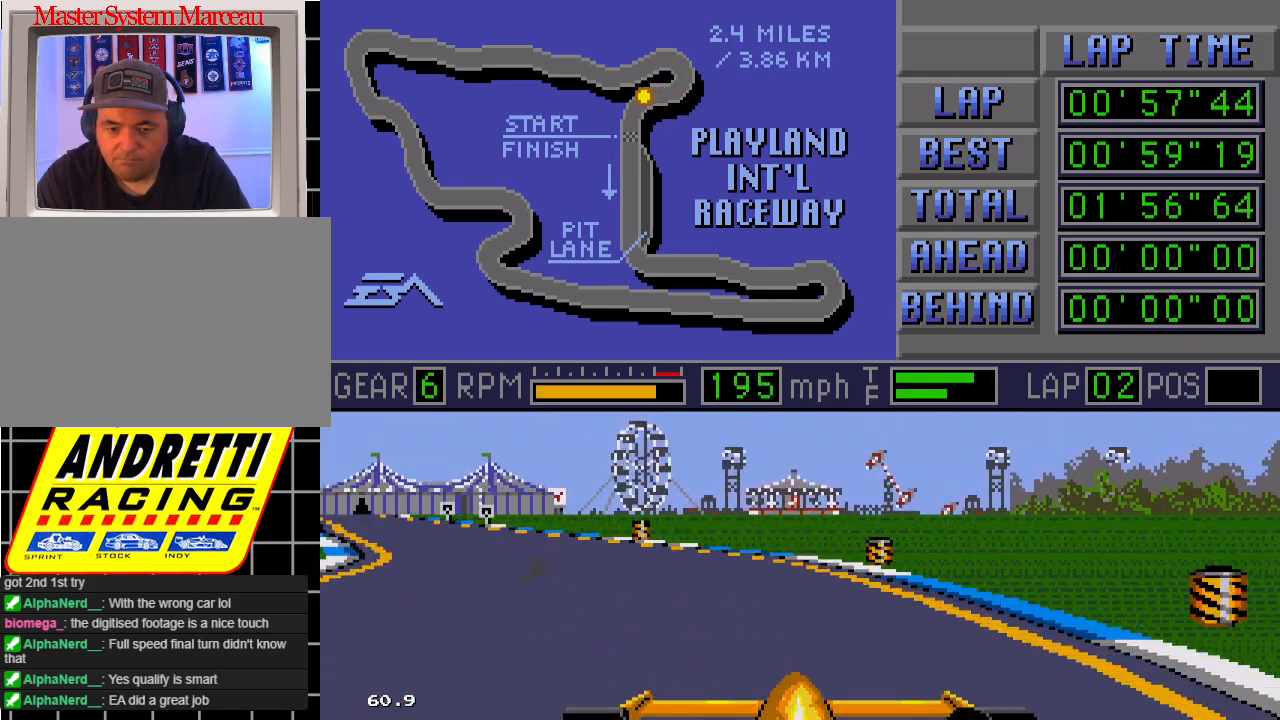
{"buttons": ["B", "DPAD_LEFT"], "events": []}
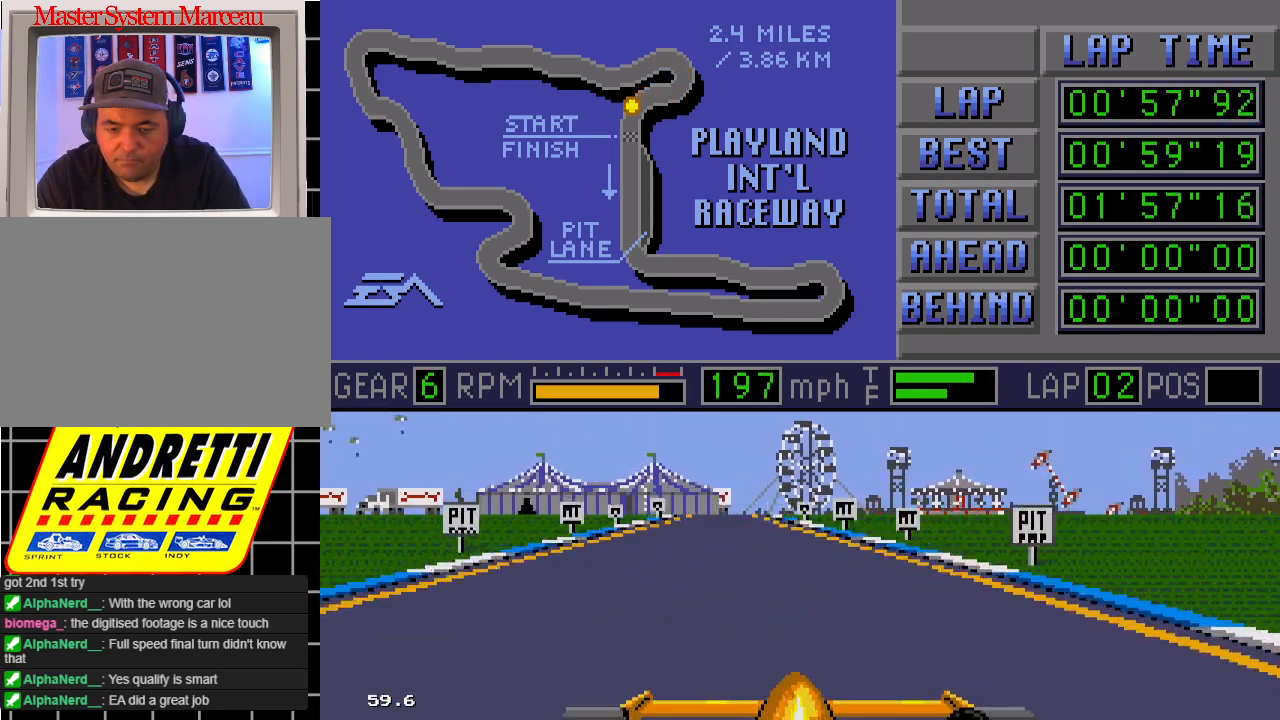
{"buttons": ["B"], "events": [[33, "DPAD_LEFT", "up"], [383, "DPAD_RIGHT", "down"], [483, "DPAD_RIGHT", "up"]]}
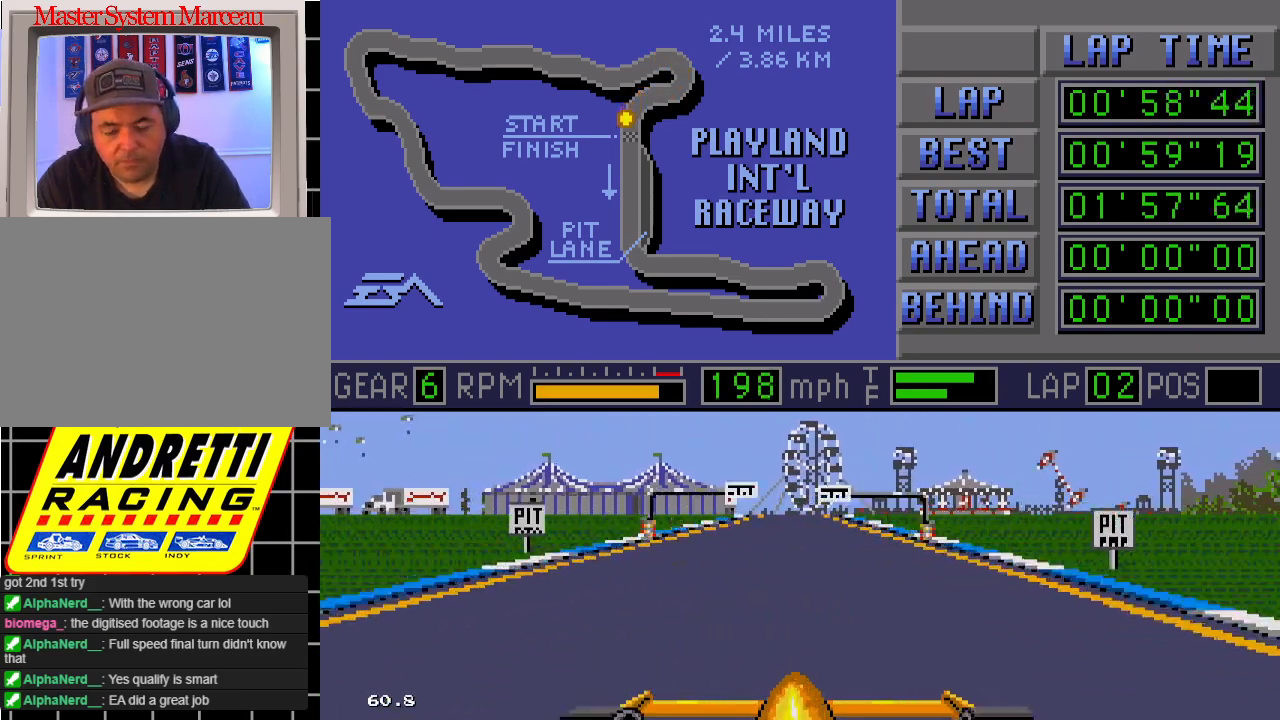
{"buttons": ["B"], "events": []}
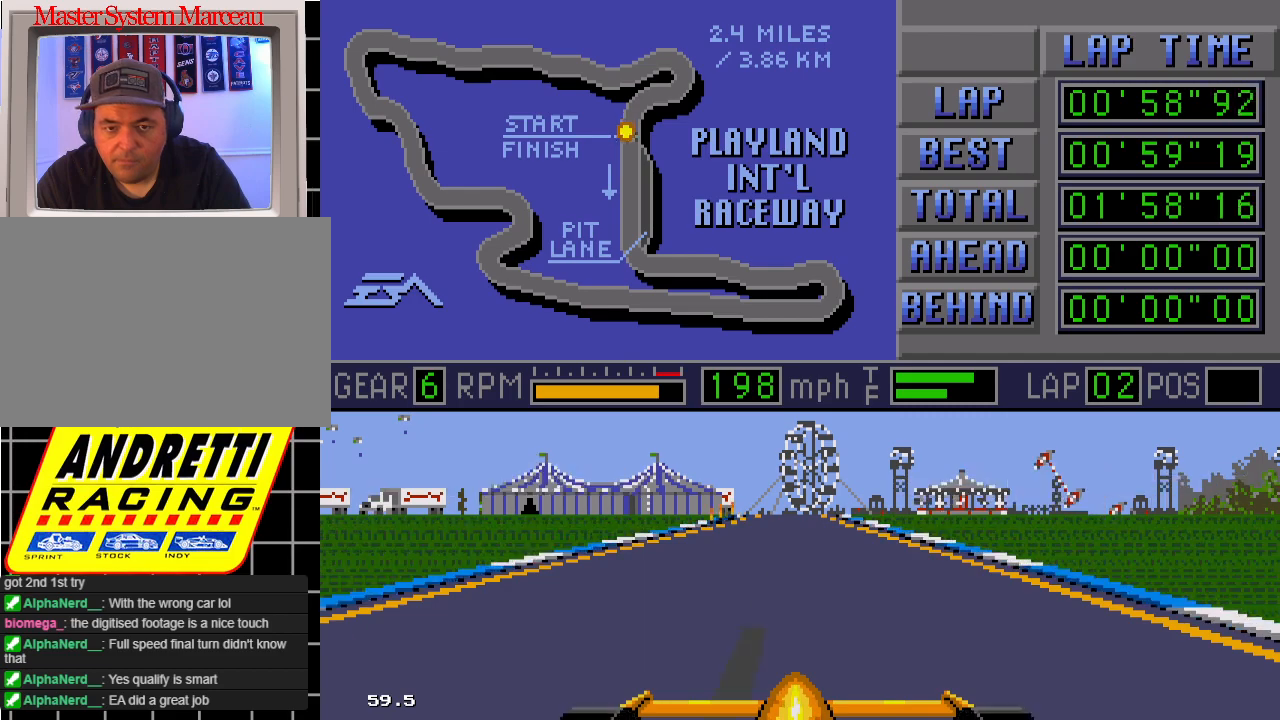
{"buttons": ["B"], "events": []}
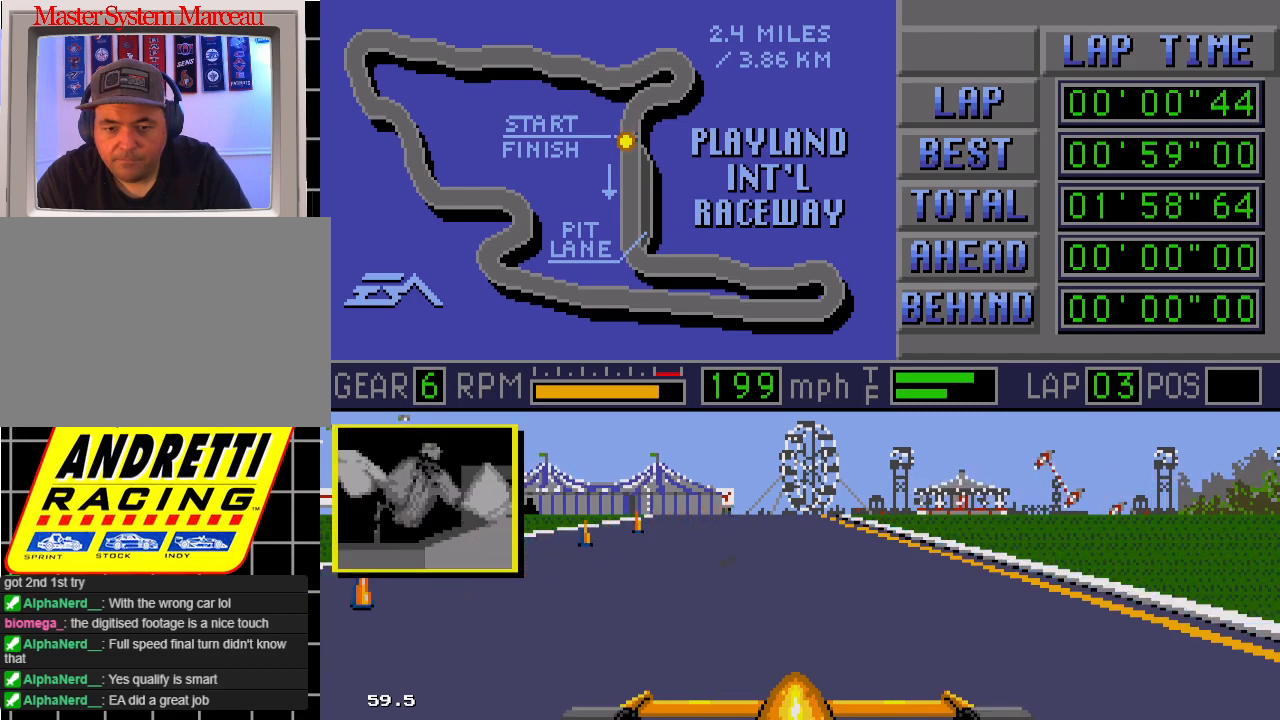
{"buttons": ["B"], "events": []}
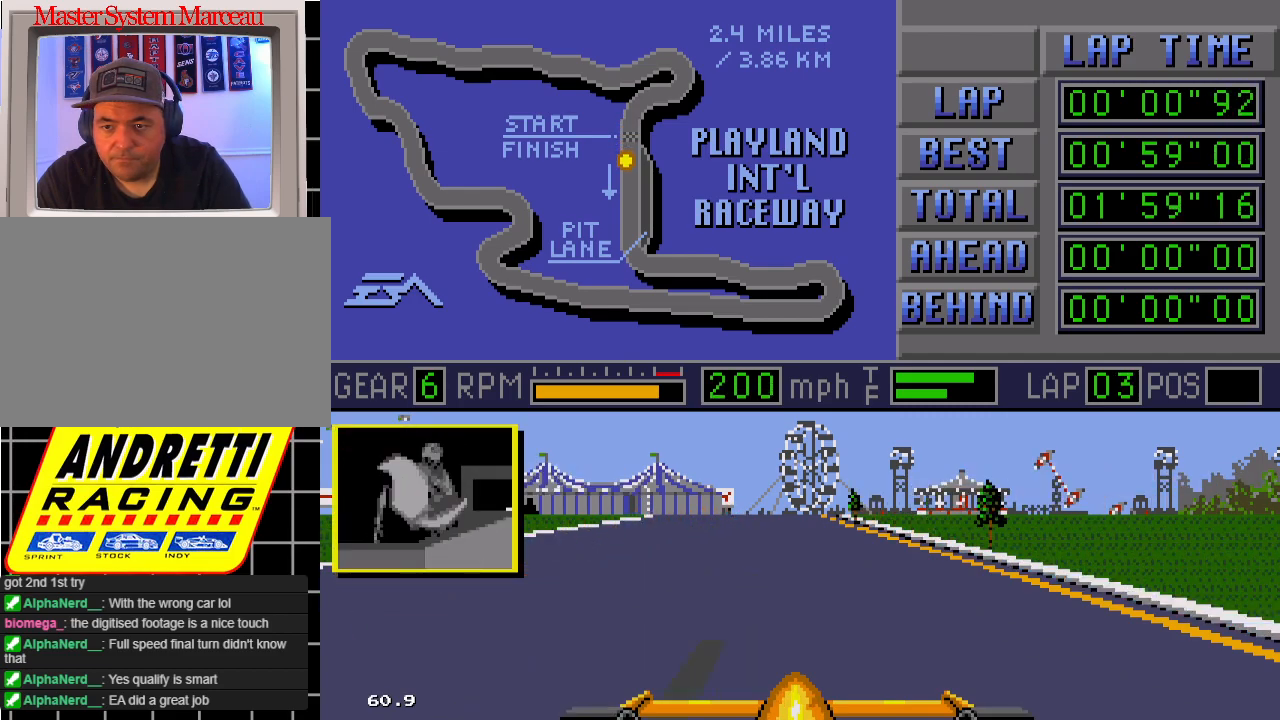
{"buttons": ["B"], "events": []}
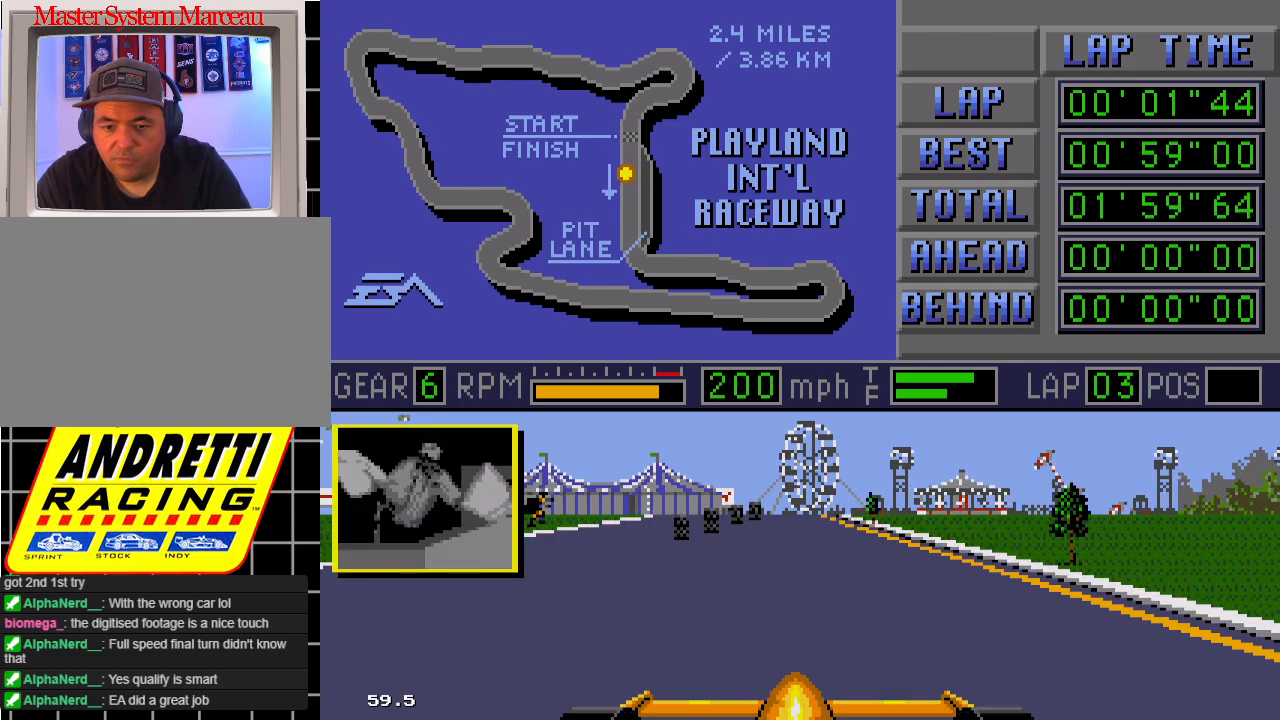
{"buttons": ["B"], "events": []}
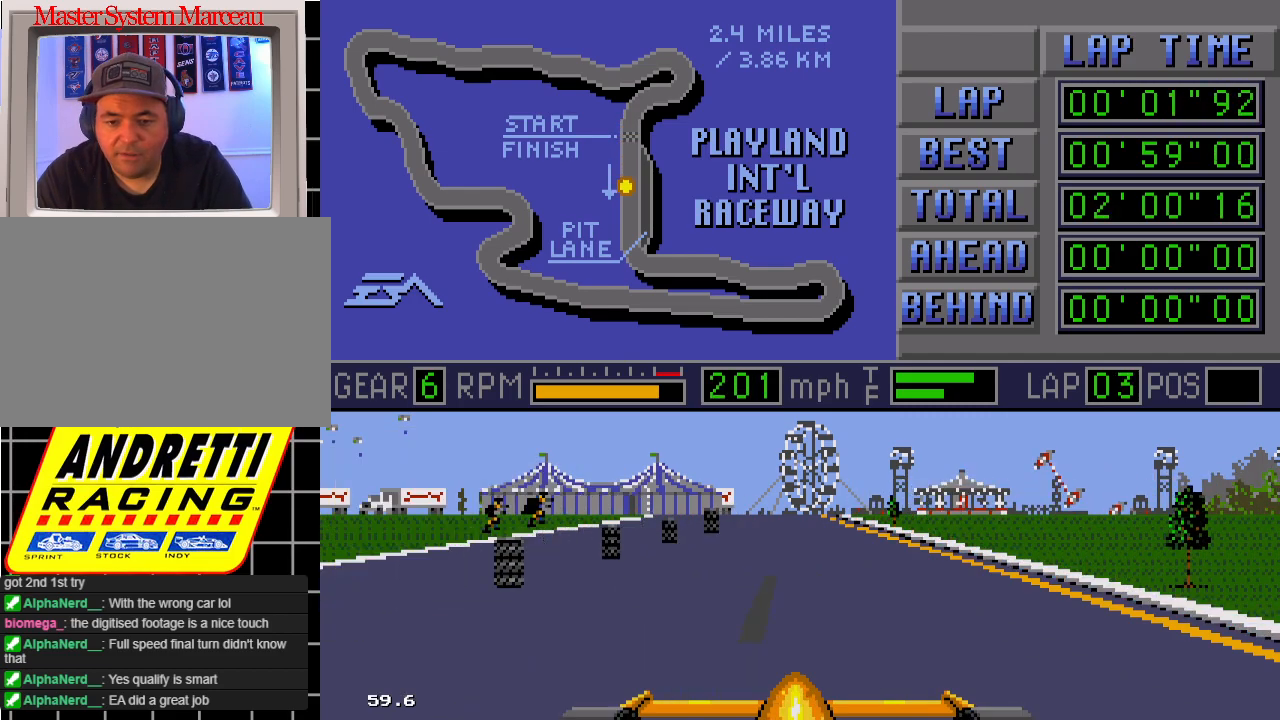
{"buttons": ["B"], "events": [[400, "DPAD_LEFT", "down"], [483, "DPAD_LEFT", "up"]]}
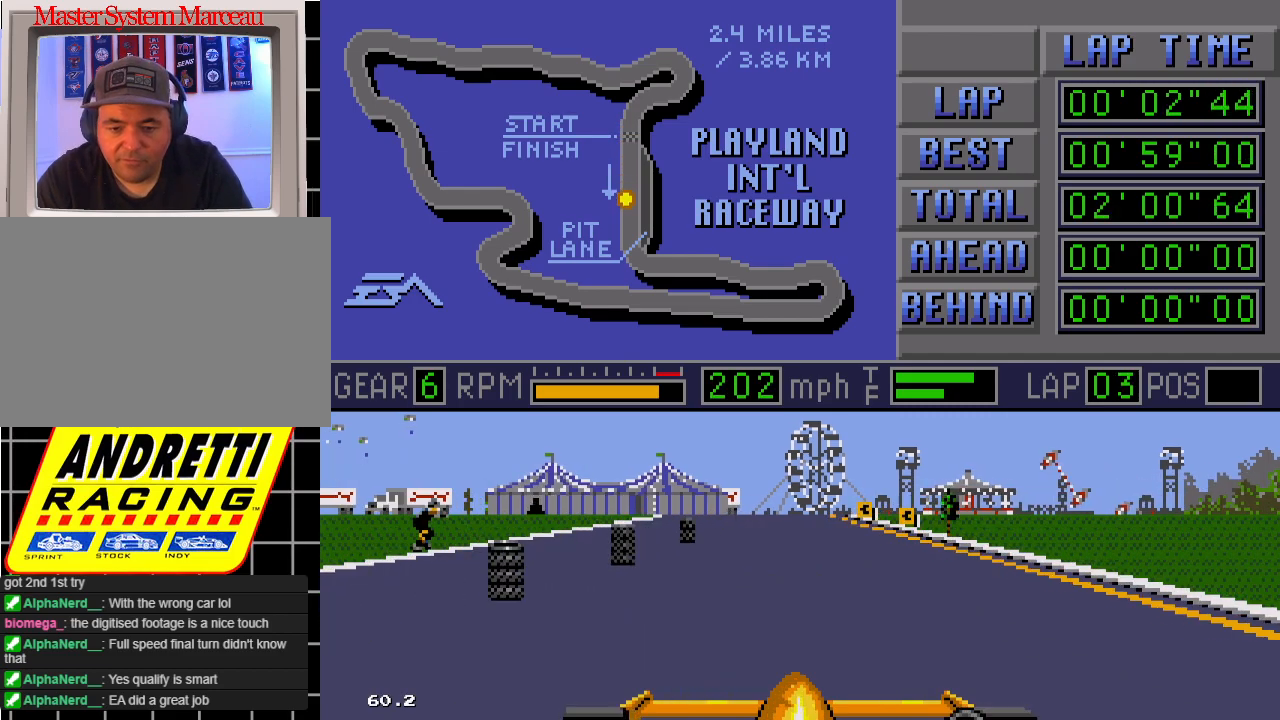
{"buttons": ["B"], "events": [[400, "DPAD_LEFT", "down"], [500, "DPAD_LEFT", "up"]]}
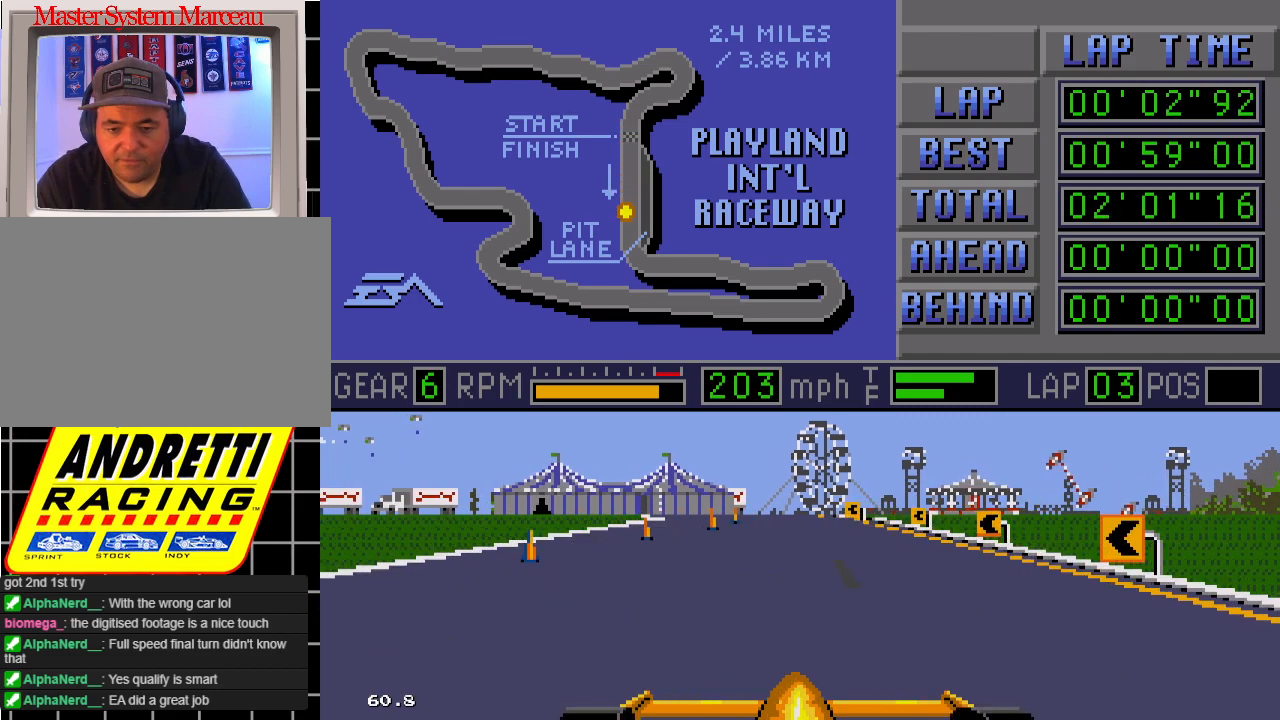
{"buttons": ["B"], "events": []}
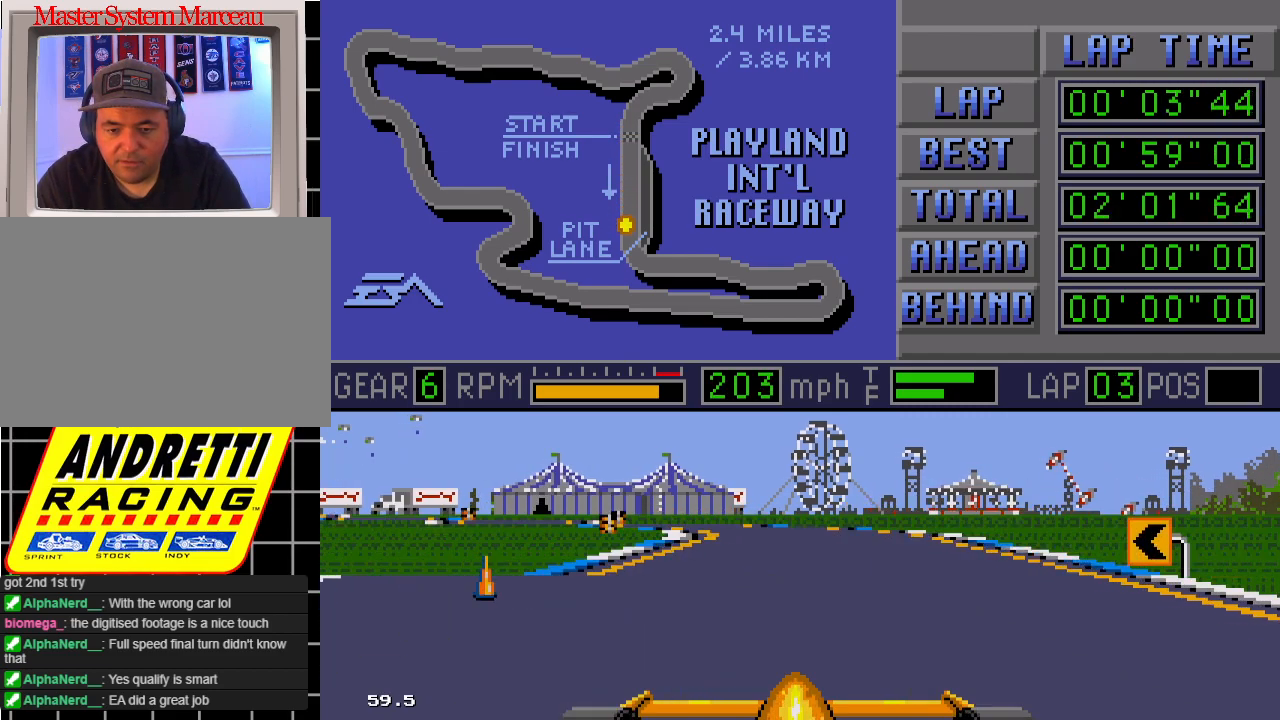
{"buttons": ["B", "DPAD_LEFT"], "events": [[33, "DPAD_LEFT", "down"]]}
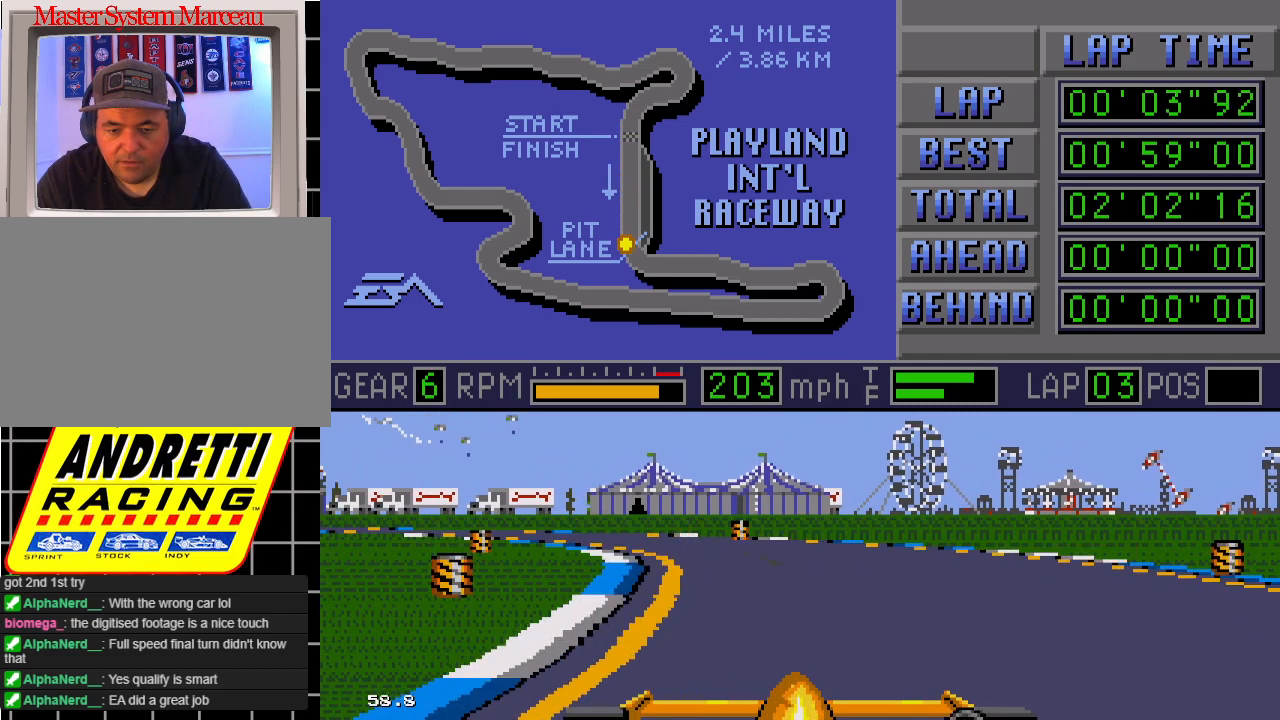
{"buttons": ["B", "DPAD_LEFT"], "events": []}
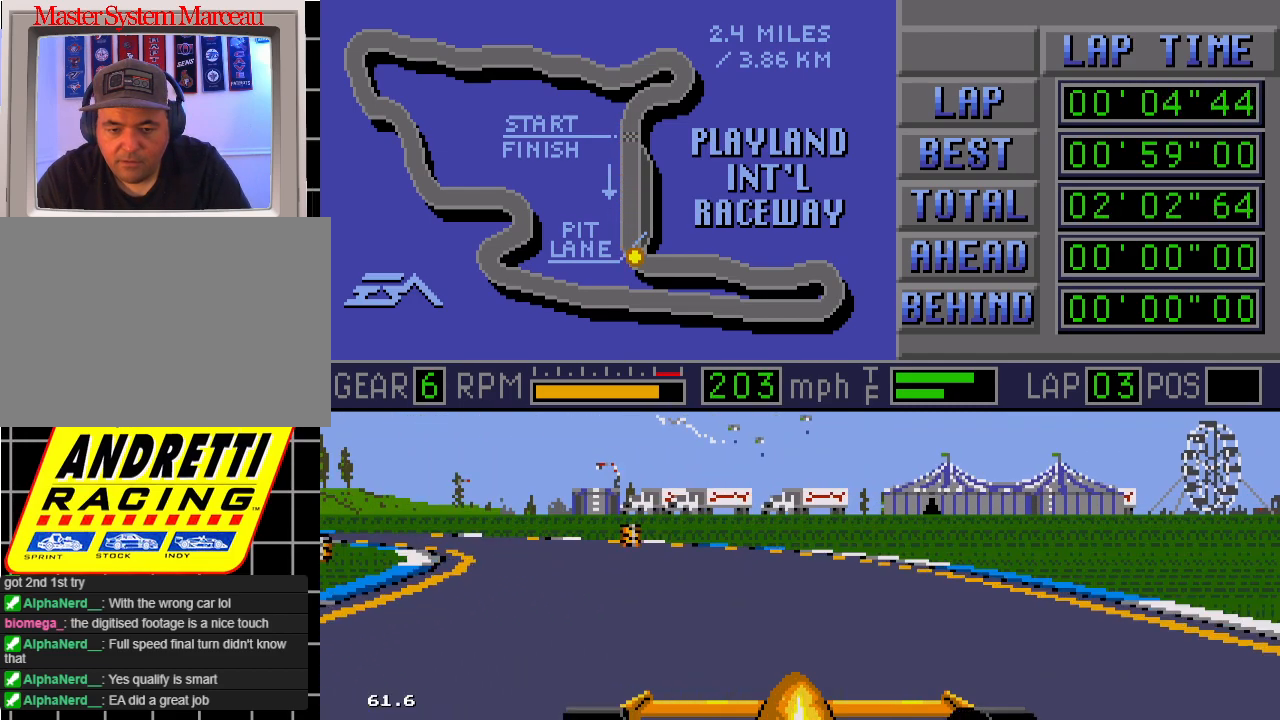
{"buttons": ["B", "DPAD_LEFT"], "events": [[83, "A", "down"], [450, "A", "up"]]}
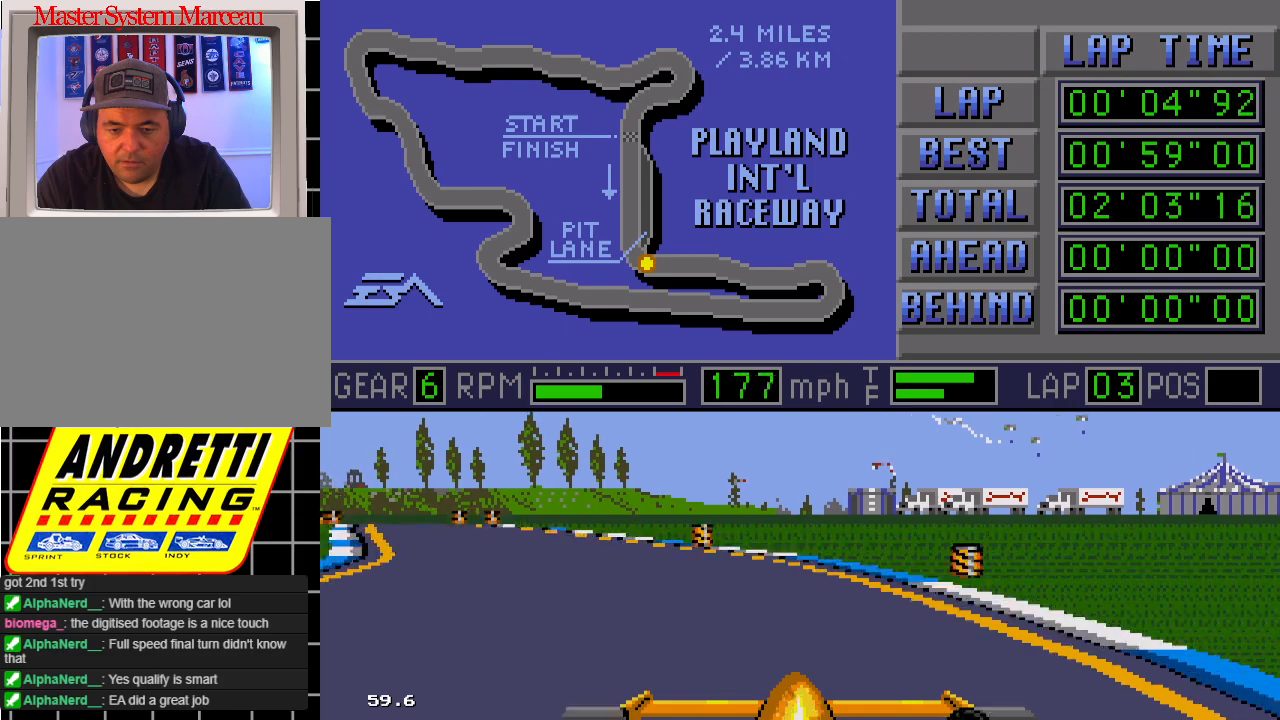
{"buttons": ["B"], "events": [[367, "DPAD_LEFT", "up"]]}
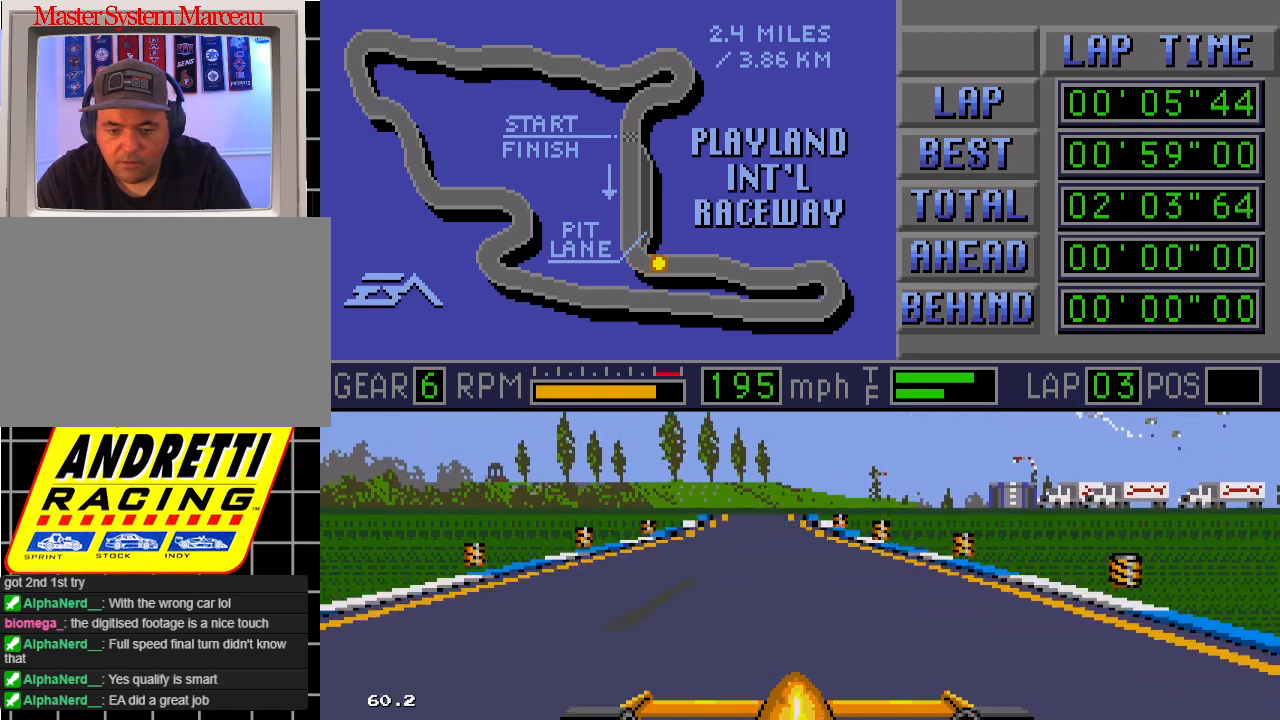
{"buttons": ["B", "DPAD_RIGHT"], "events": [[500, "DPAD_RIGHT", "down"]]}
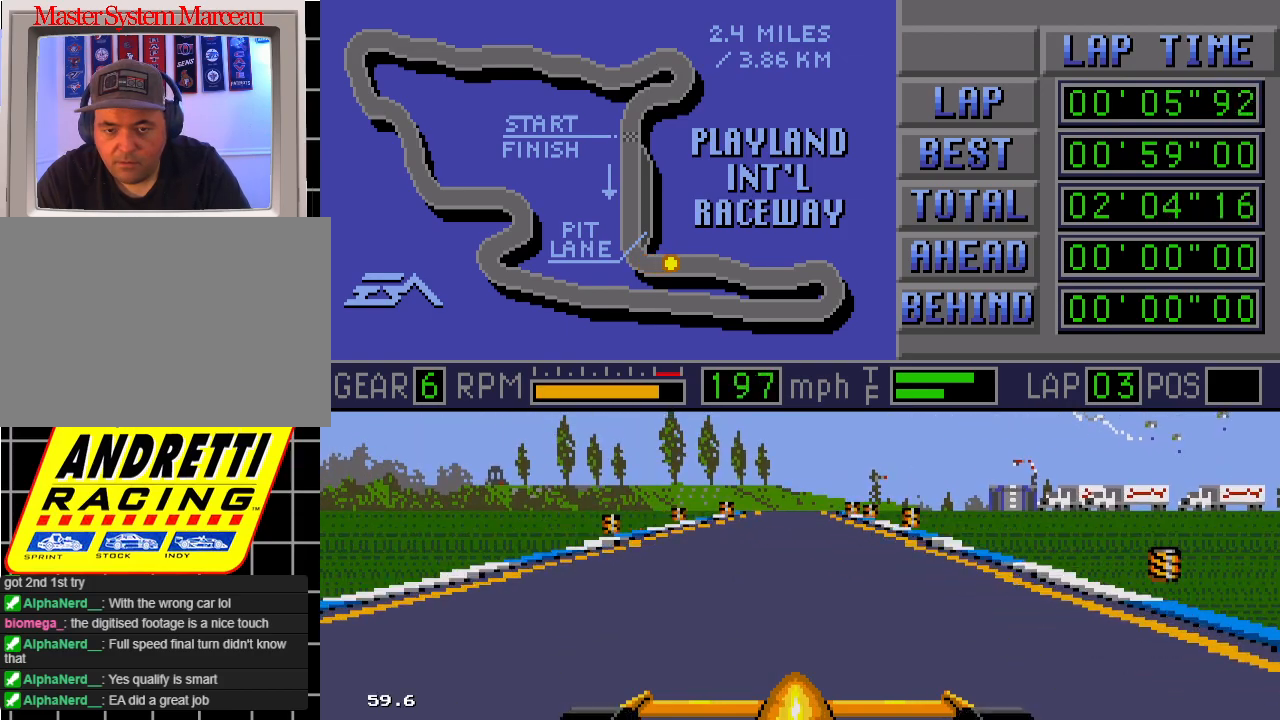
{"buttons": ["B"], "events": [[133, "DPAD_RIGHT", "up"]]}
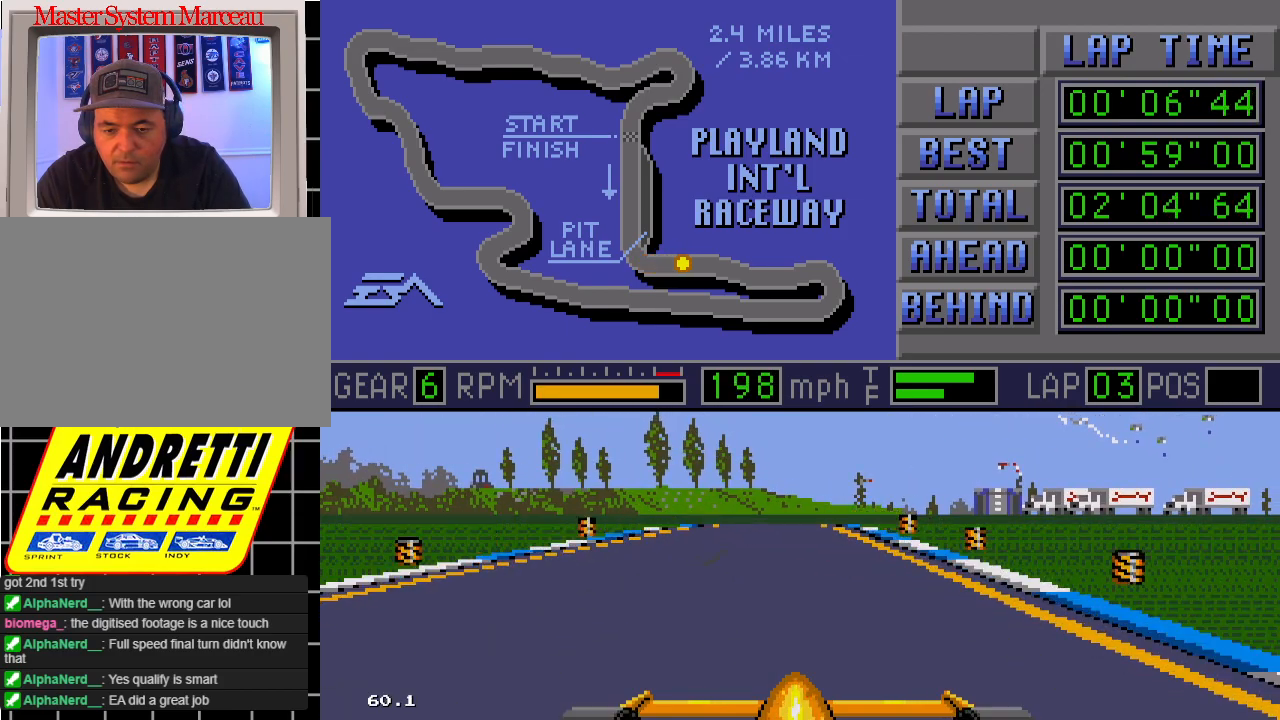
{"buttons": ["B"], "events": [[83, "DPAD_RIGHT", "down"], [200, "DPAD_RIGHT", "up"]]}
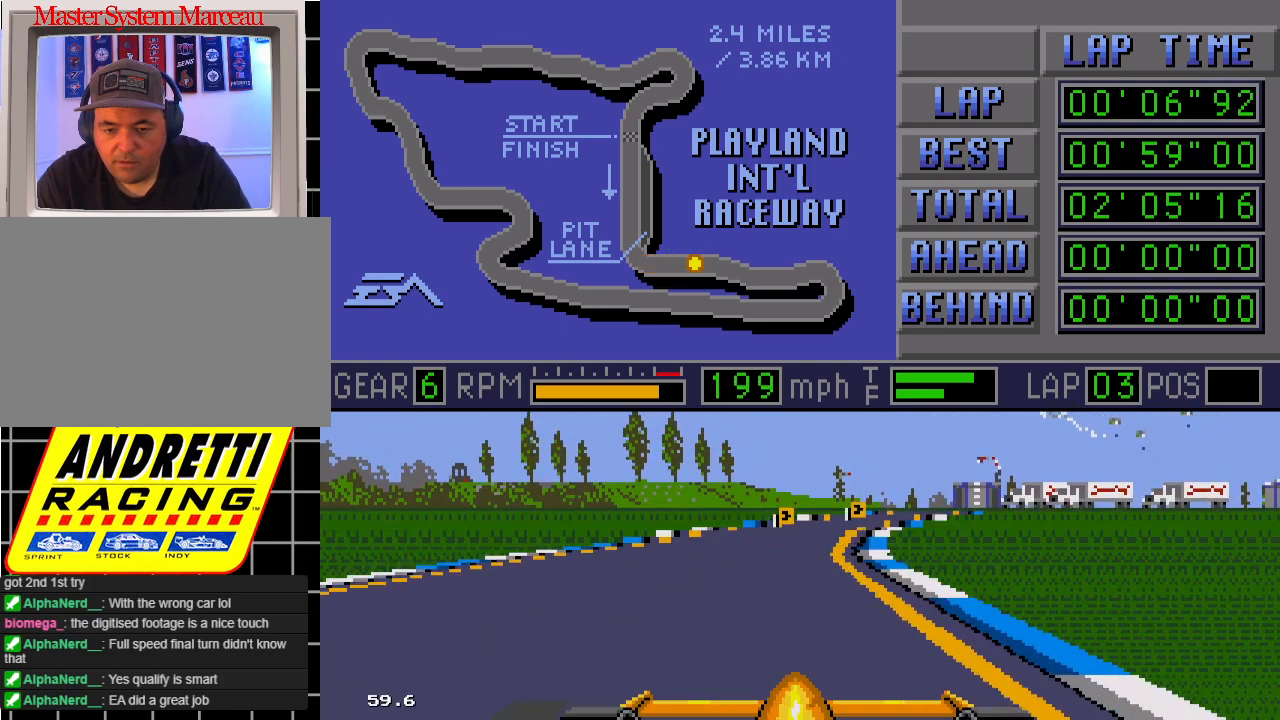
{"buttons": ["B", "DPAD_RIGHT"], "events": [[383, "DPAD_RIGHT", "down"]]}
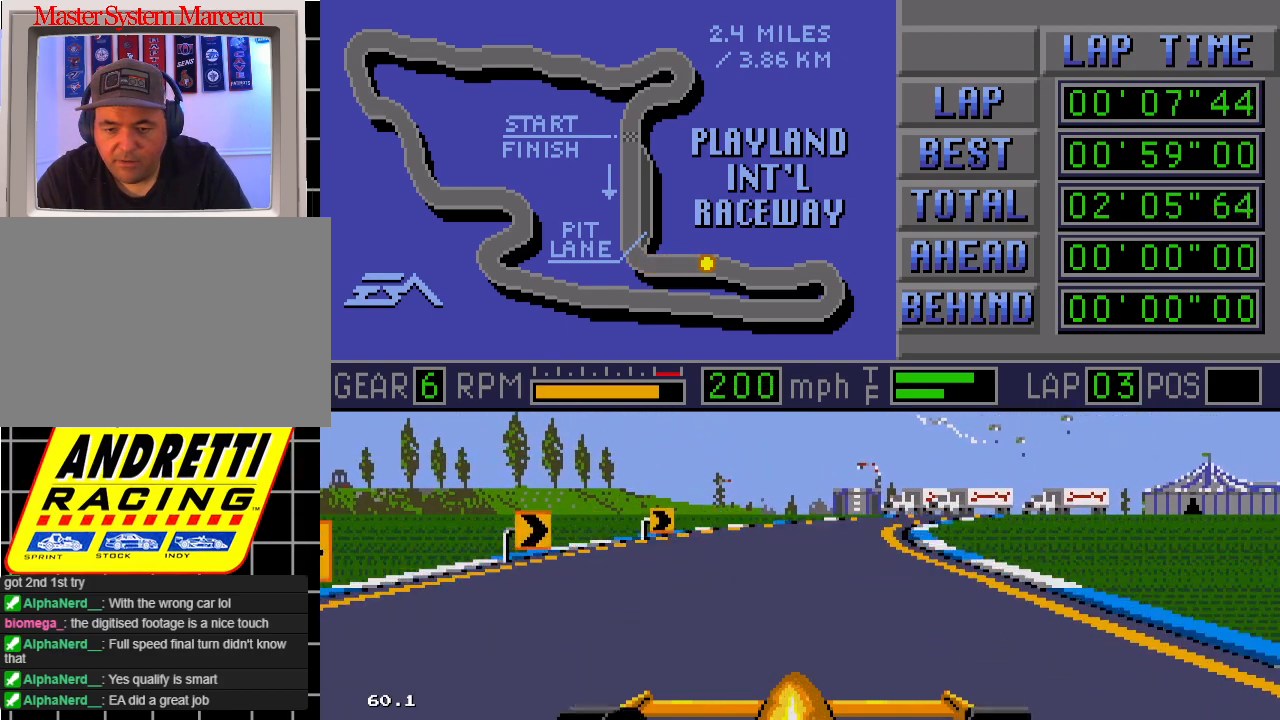
{"buttons": ["B"], "events": [[483, "DPAD_RIGHT", "up"]]}
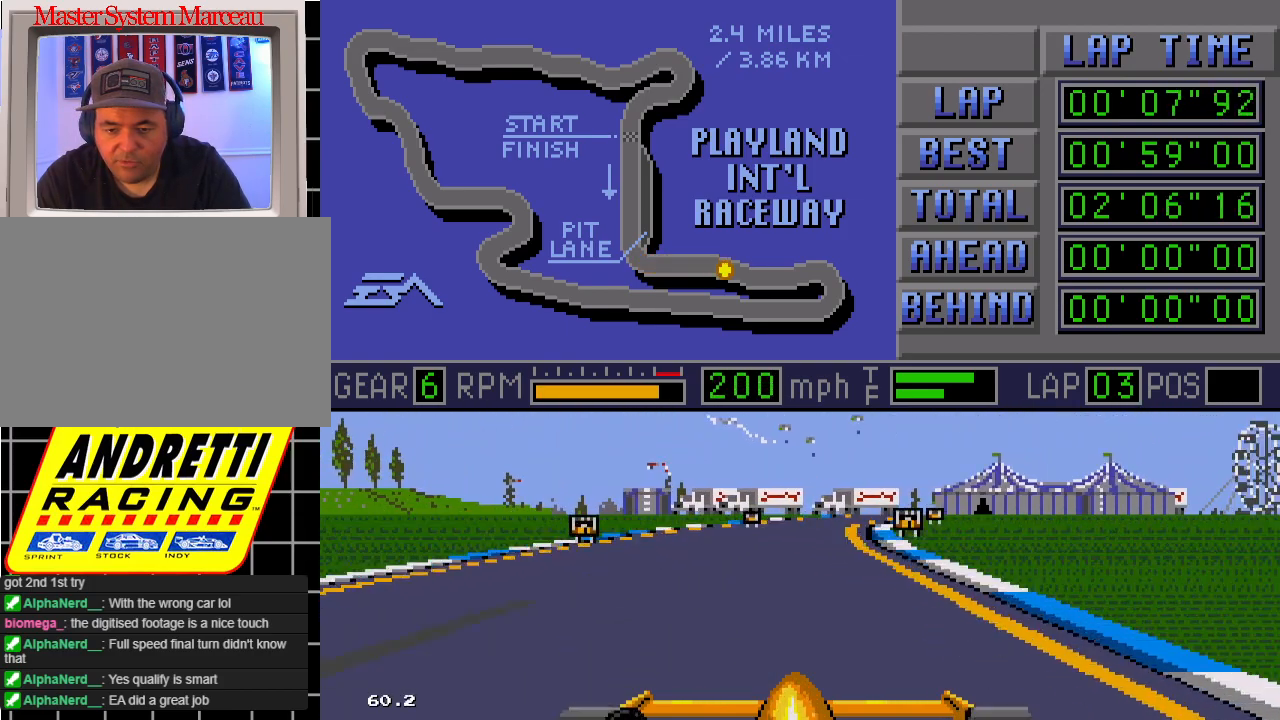
{"buttons": ["B"], "events": []}
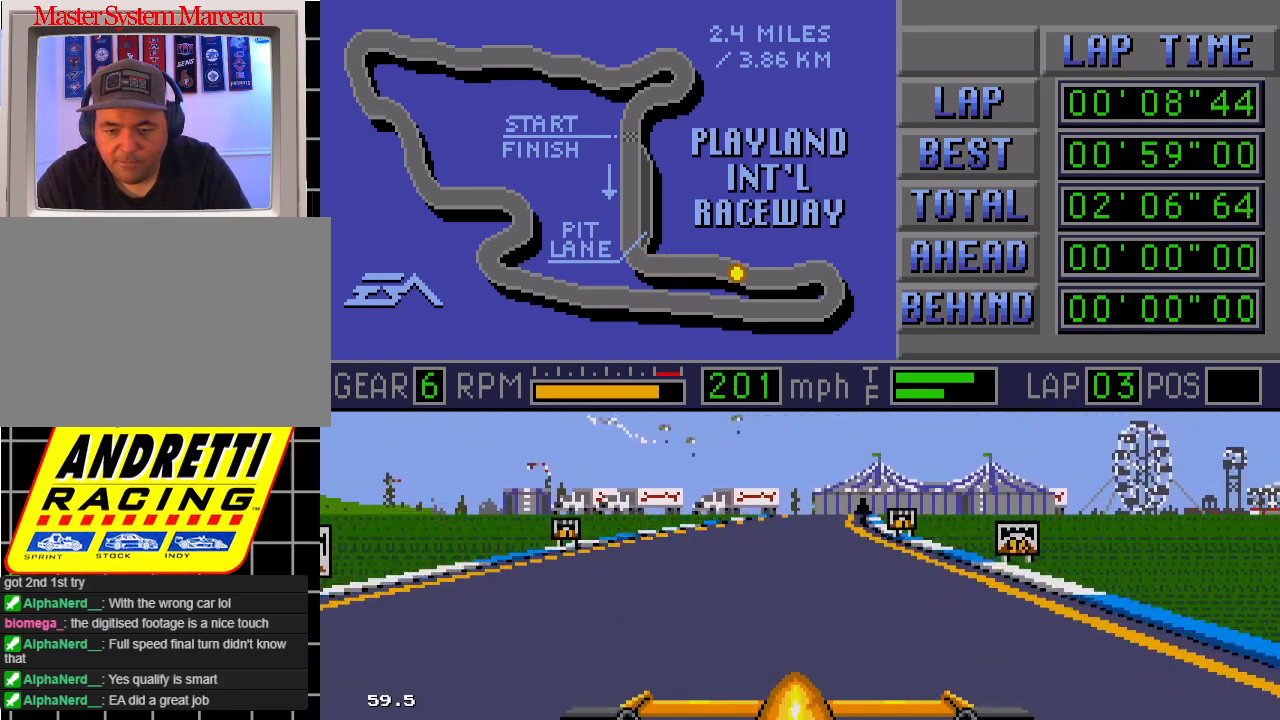
{"buttons": ["B"], "events": [[100, "DPAD_RIGHT", "down"], [233, "DPAD_RIGHT", "up"]]}
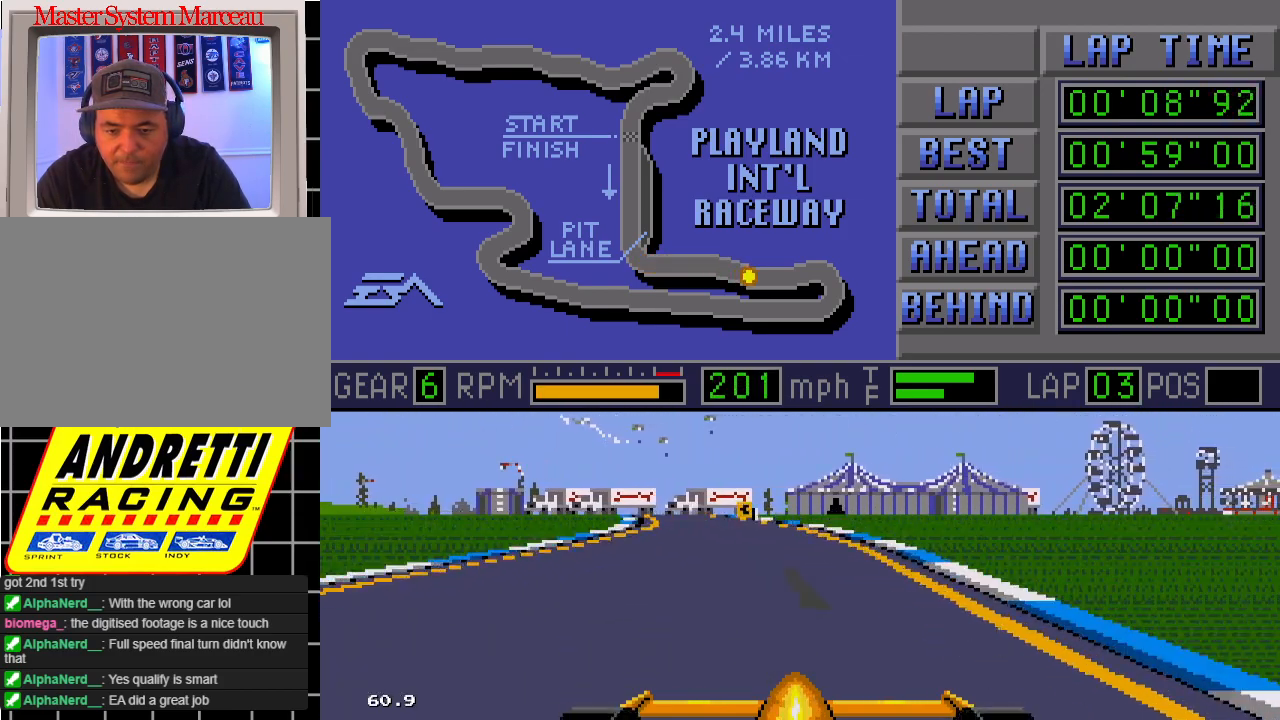
{"buttons": ["B", "DPAD_LEFT"], "events": [[150, "DPAD_LEFT", "down"]]}
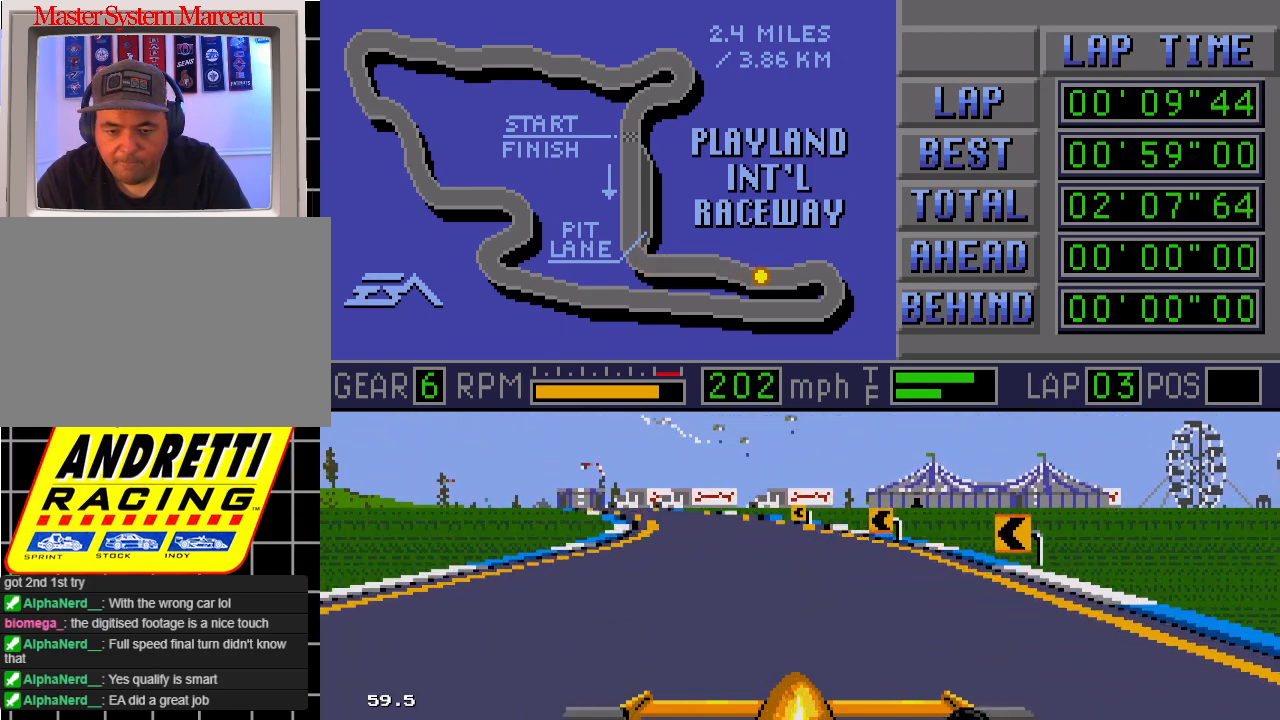
{"buttons": ["B", "DPAD_LEFT"], "events": [[117, "DPAD_LEFT", "up"], [483, "DPAD_LEFT", "down"]]}
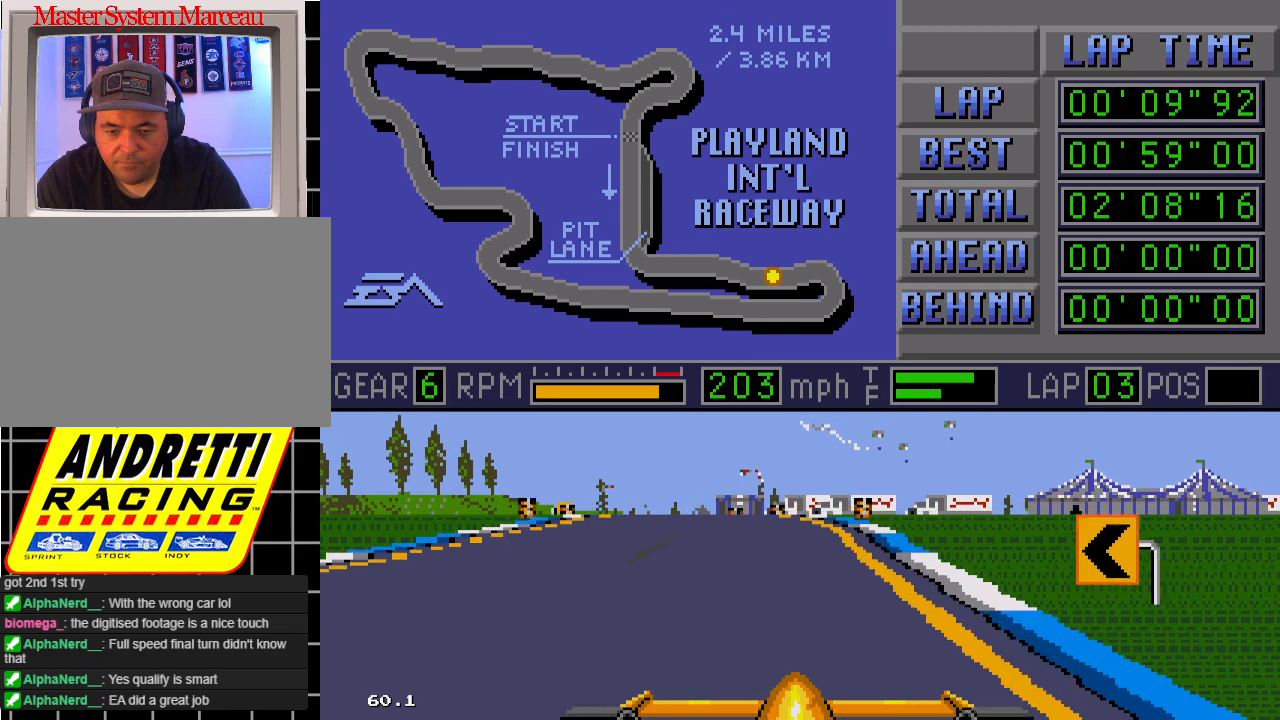
{"buttons": ["B", "DPAD_LEFT"], "events": [[117, "DPAD_LEFT", "up"], [367, "DPAD_LEFT", "down"]]}
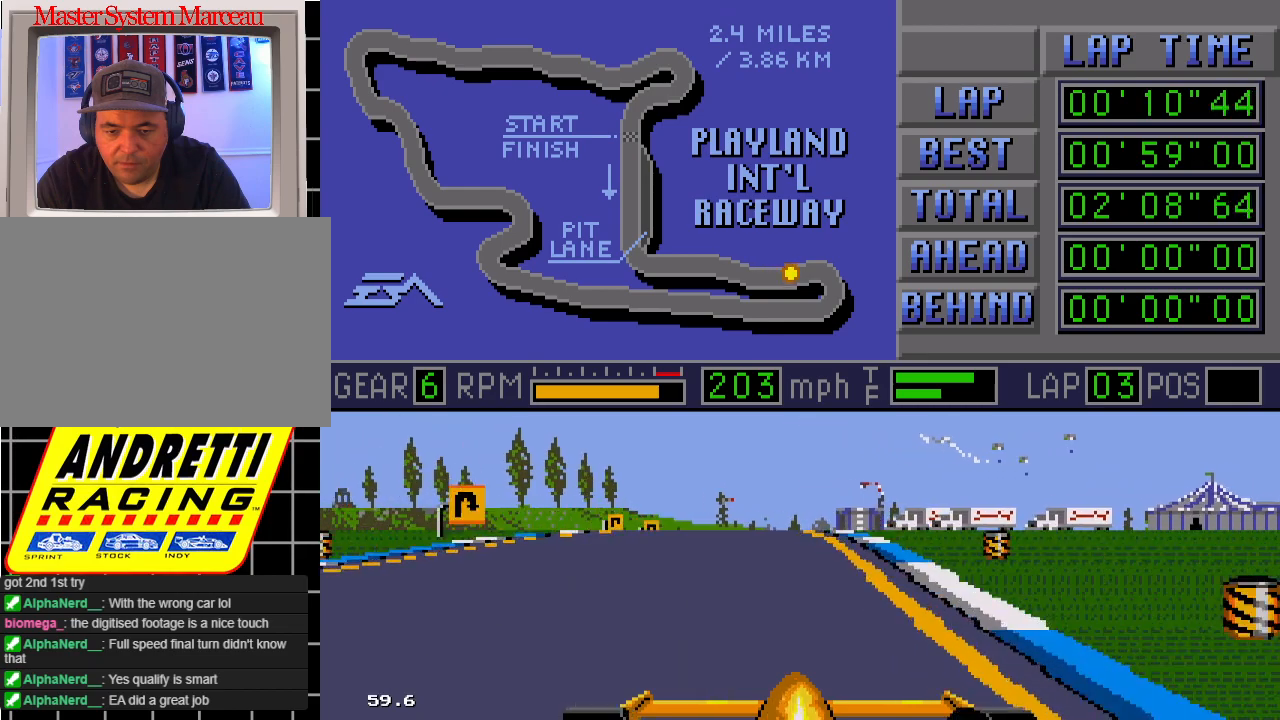
{"buttons": ["B"], "events": [[33, "DPAD_LEFT", "up"]]}
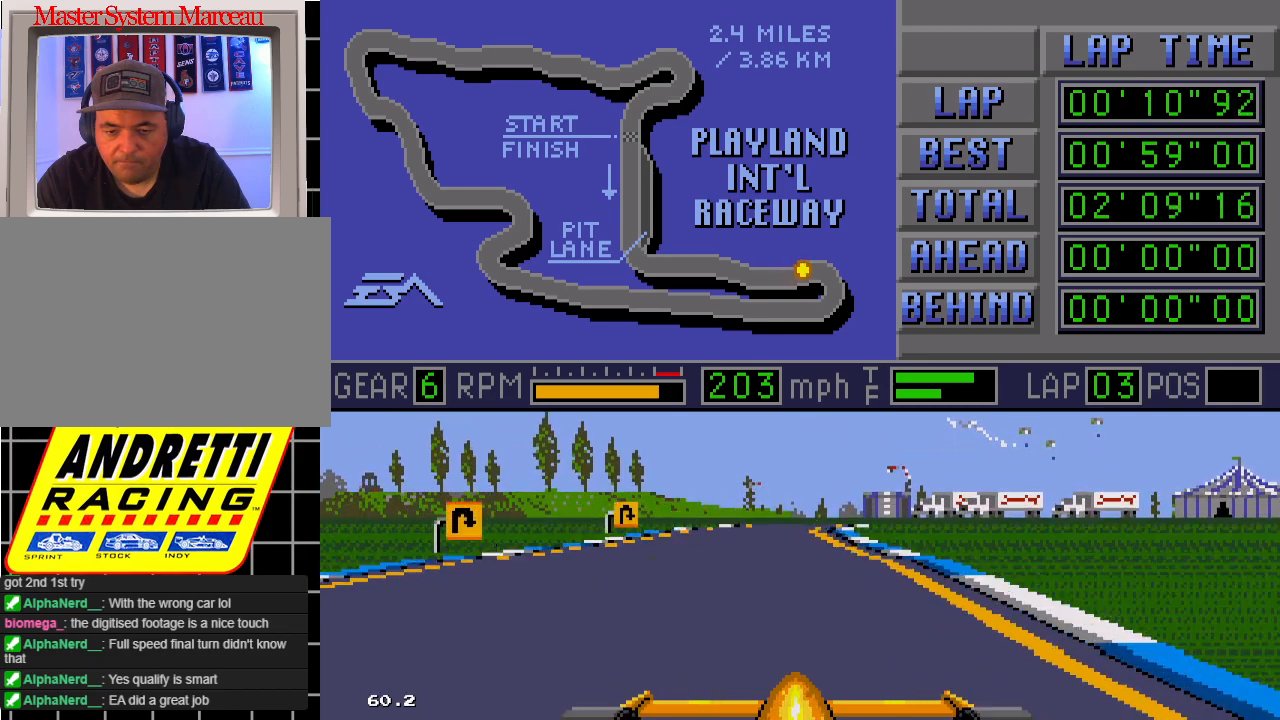
{"buttons": ["B"], "events": []}
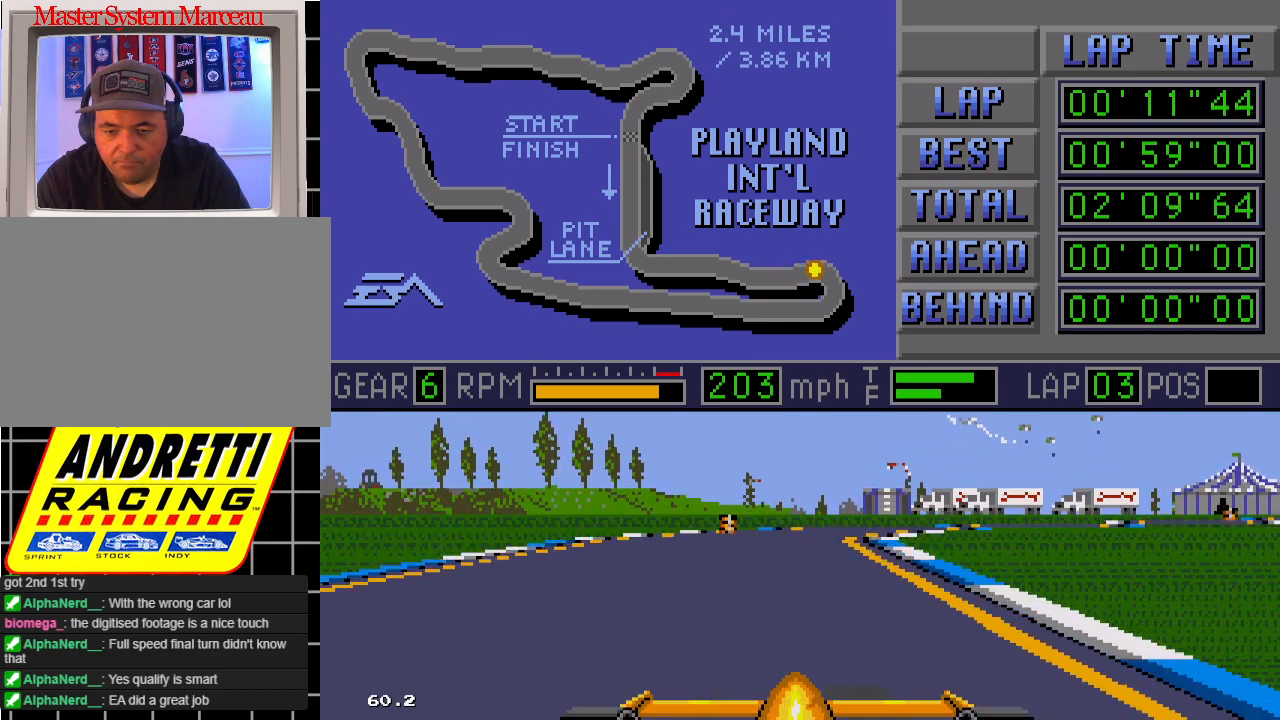
{"buttons": ["B", "DPAD_RIGHT"], "events": [[67, "DPAD_RIGHT", "down"]]}
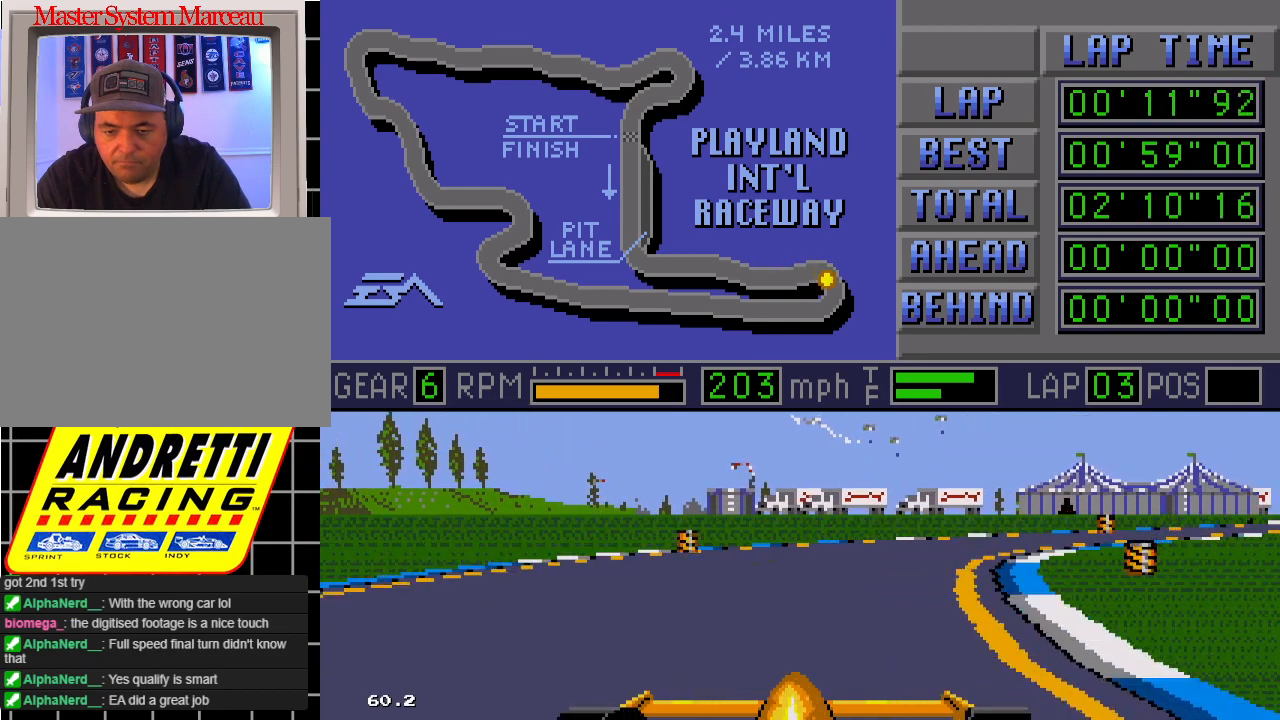
{"buttons": ["B", "DPAD_RIGHT"], "events": []}
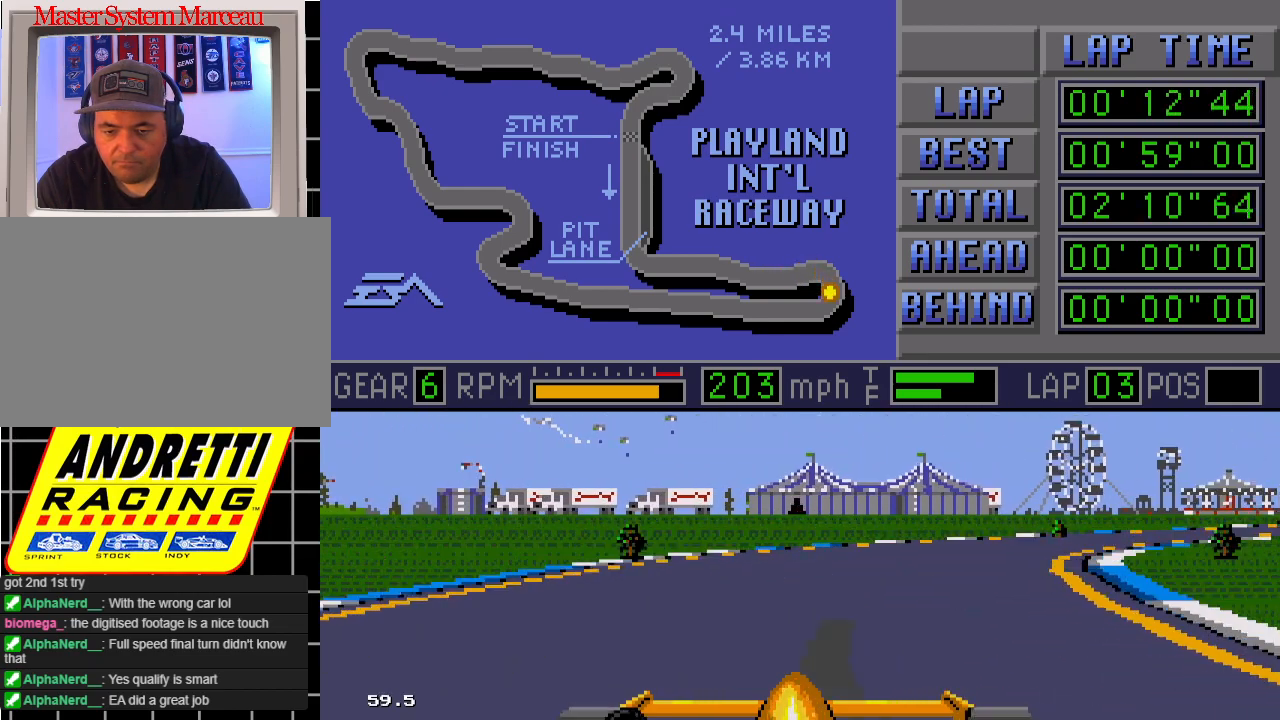
{"buttons": ["B", "DPAD_RIGHT"], "events": []}